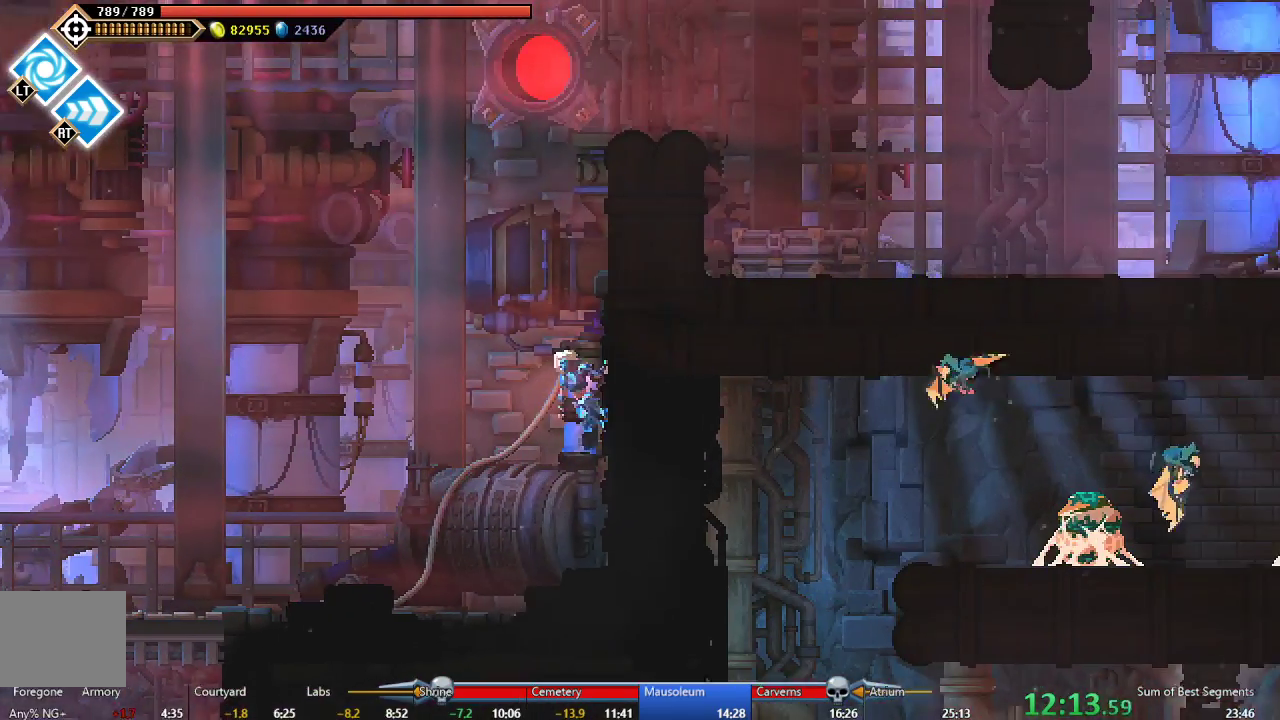
Gameplay with a controller (Xbox layout); each line is a JSON object with the inputs held at the frame after it. "events" lists button and stick changes between this image and that frame as [ms after this image, input, new state], when the widget could be followed in between. This document gives stick clicks only as held states, not as events. Not read: L3 left_stick.
{"buttons": ["DPAD_RIGHT"], "right_stick": "center", "events": [[50, "A", "down"], [250, "A", "up"], [333, "A", "down"], [467, "A", "up"]]}
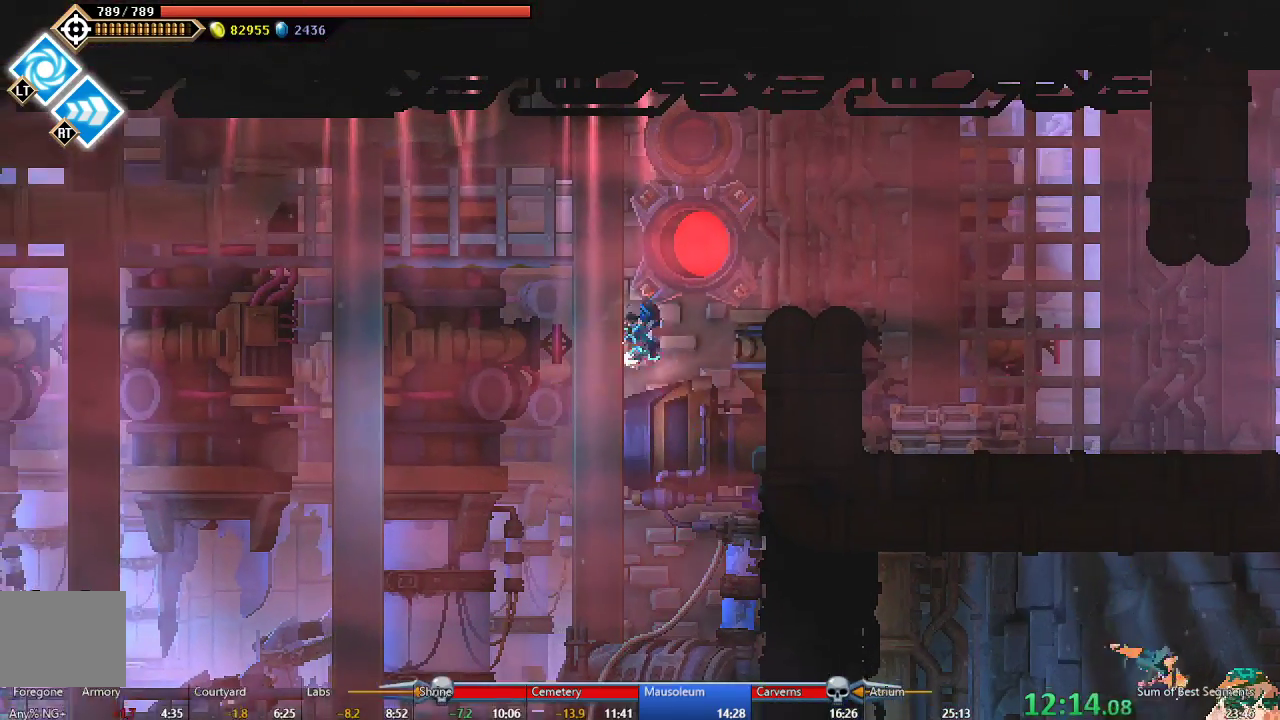
{"buttons": ["DPAD_RIGHT"], "right_stick": "center", "events": [[17, "B", "down"], [150, "B", "up"]]}
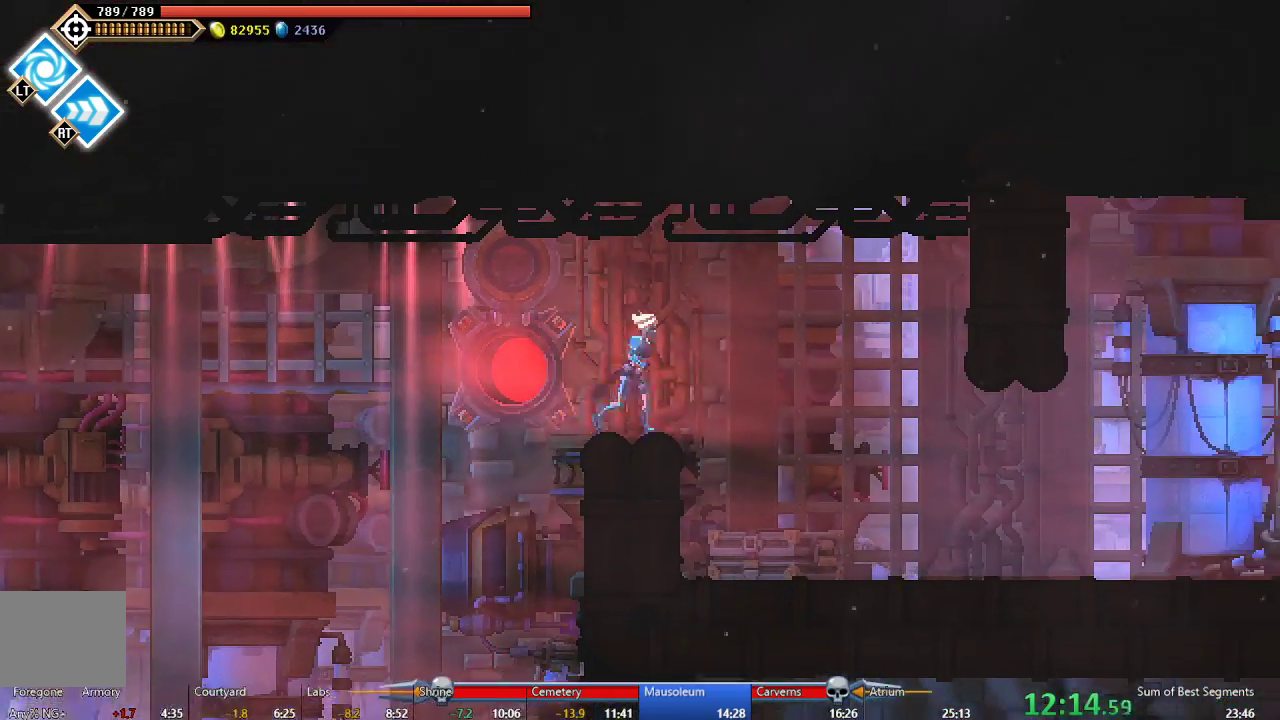
{"buttons": ["B", "DPAD_RIGHT"], "right_stick": "center", "events": [[417, "B", "down"]]}
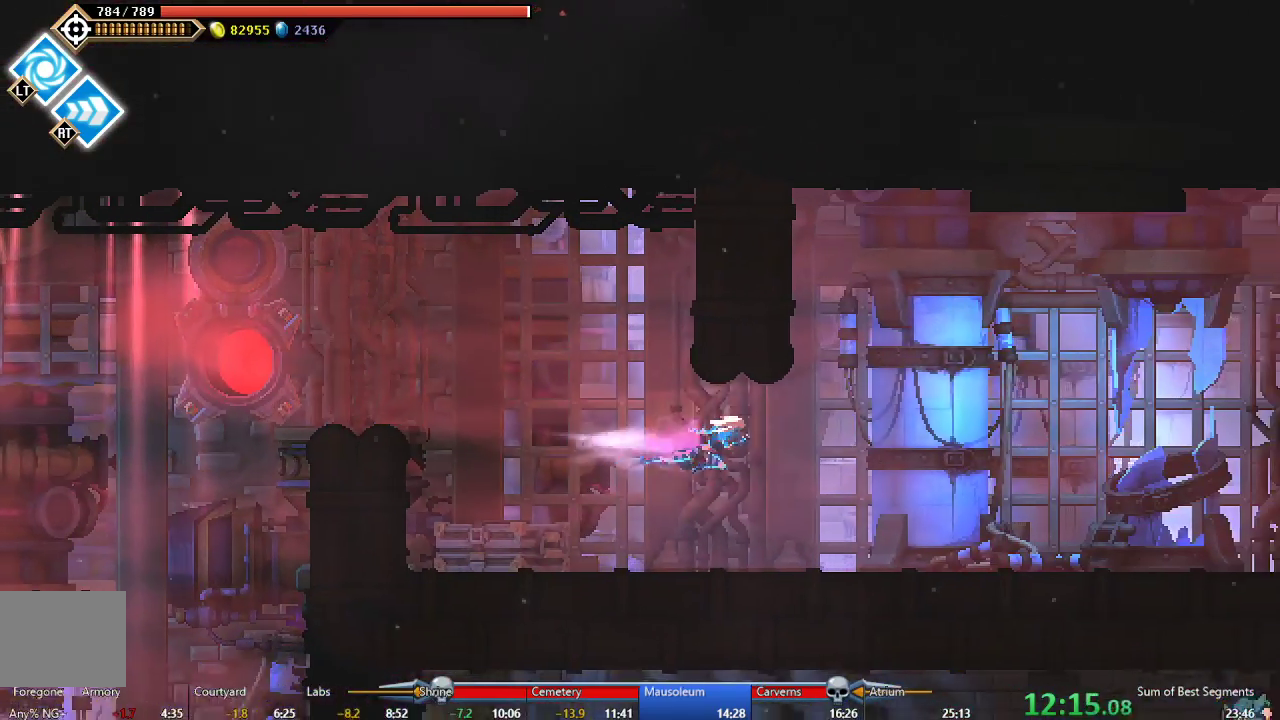
{"buttons": ["DPAD_RIGHT"], "right_stick": "center", "events": [[33, "B", "up"]]}
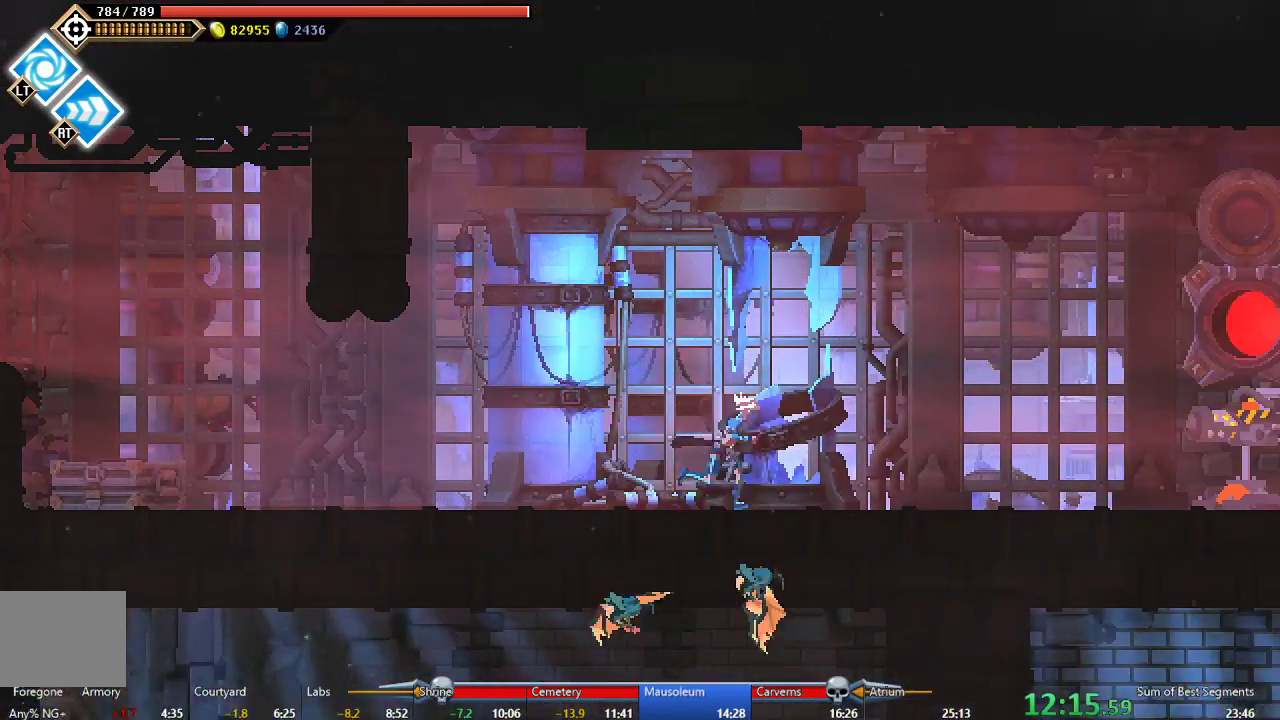
{"buttons": ["DPAD_RIGHT"], "right_stick": "center", "events": [[67, "A", "down"], [233, "A", "up"], [300, "A", "down"], [500, "A", "up"]]}
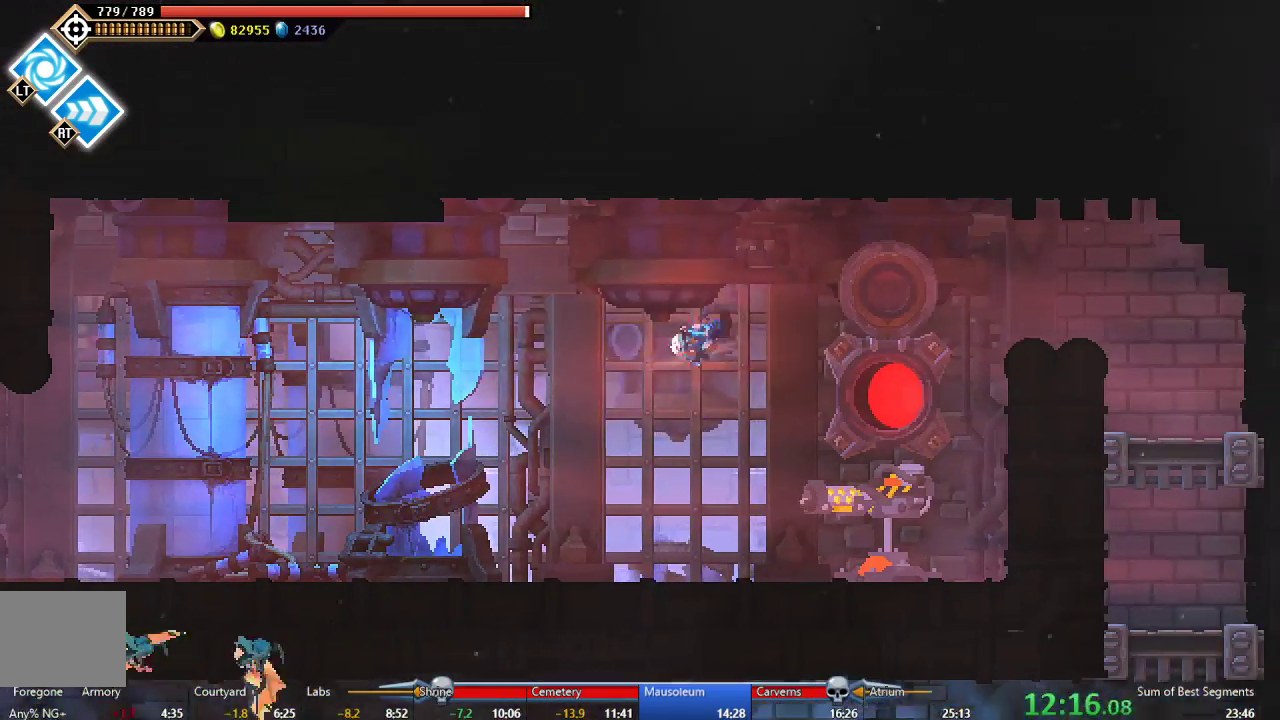
{"buttons": ["DPAD_RIGHT"], "right_stick": "center", "events": [[33, "B", "down"], [250, "B", "up"]]}
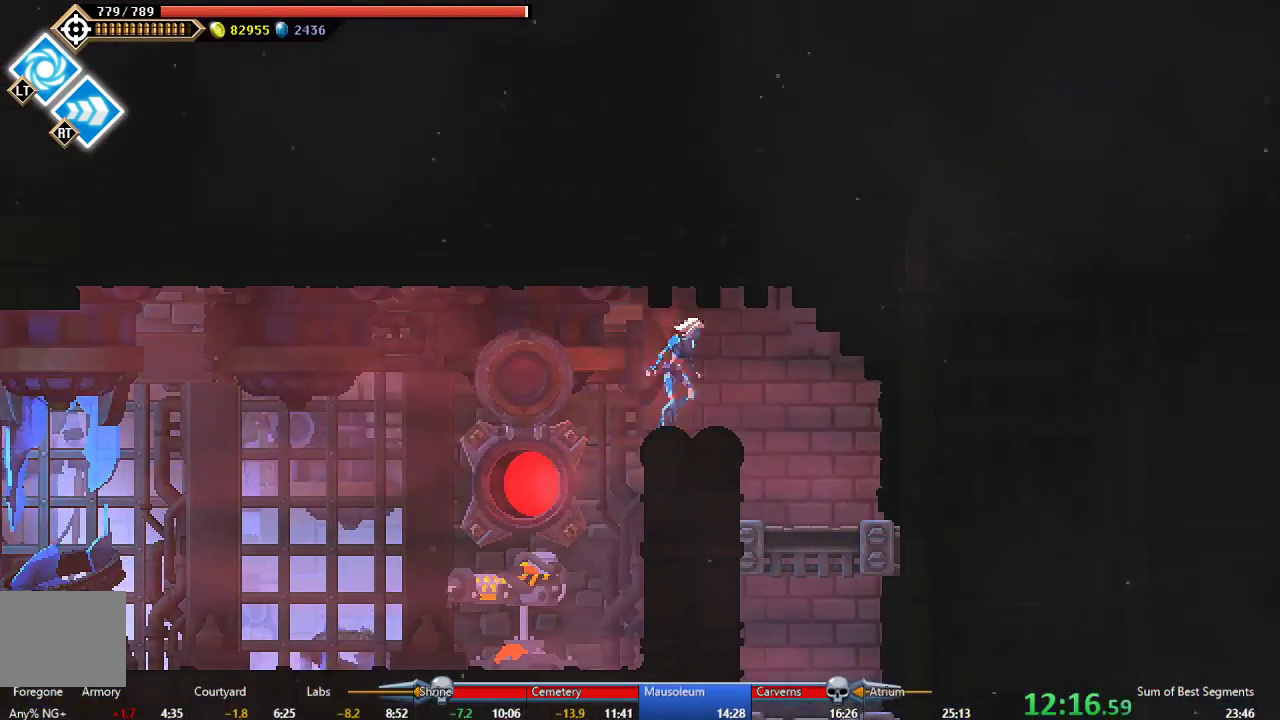
{"buttons": ["DPAD_DOWN"], "right_stick": "center", "events": [[233, "DPAD_RIGHT", "up"], [267, "DPAD_LEFT", "down"], [433, "DPAD_LEFT", "up"], [467, "DPAD_DOWN", "down"]]}
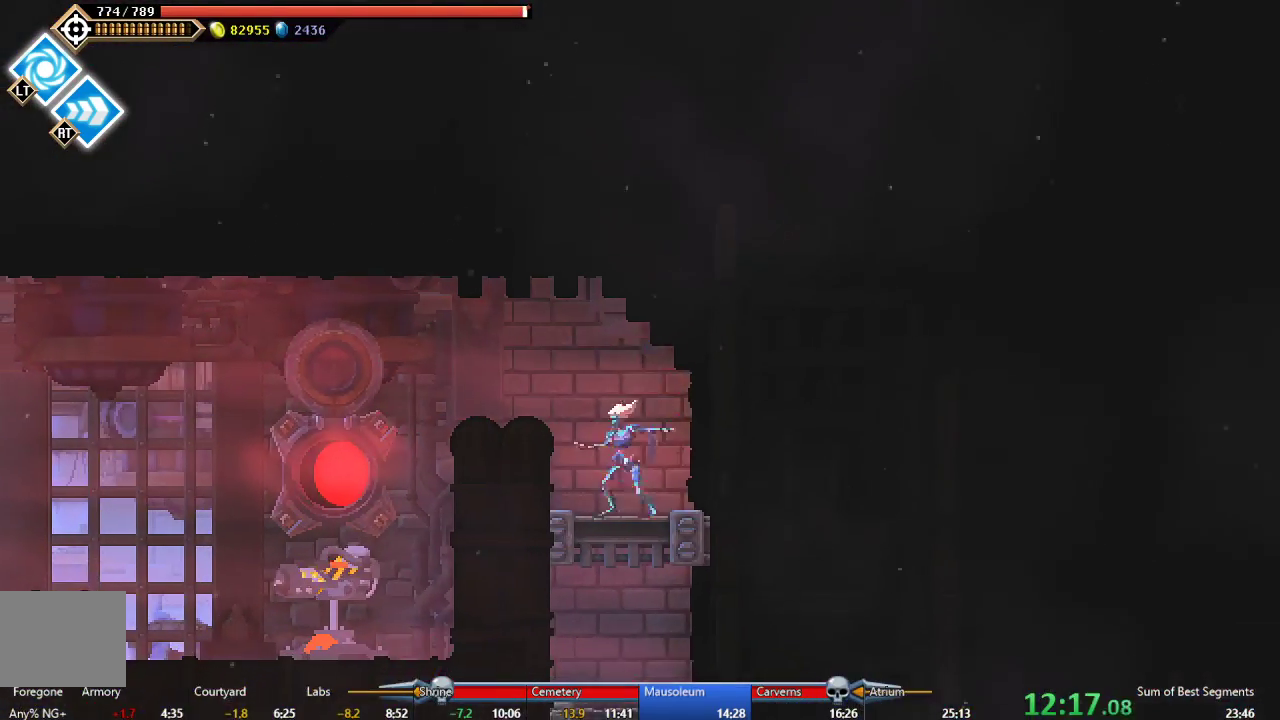
{"buttons": ["DPAD_DOWN"], "right_stick": "center", "events": [[100, "A", "down"], [200, "A", "up"]]}
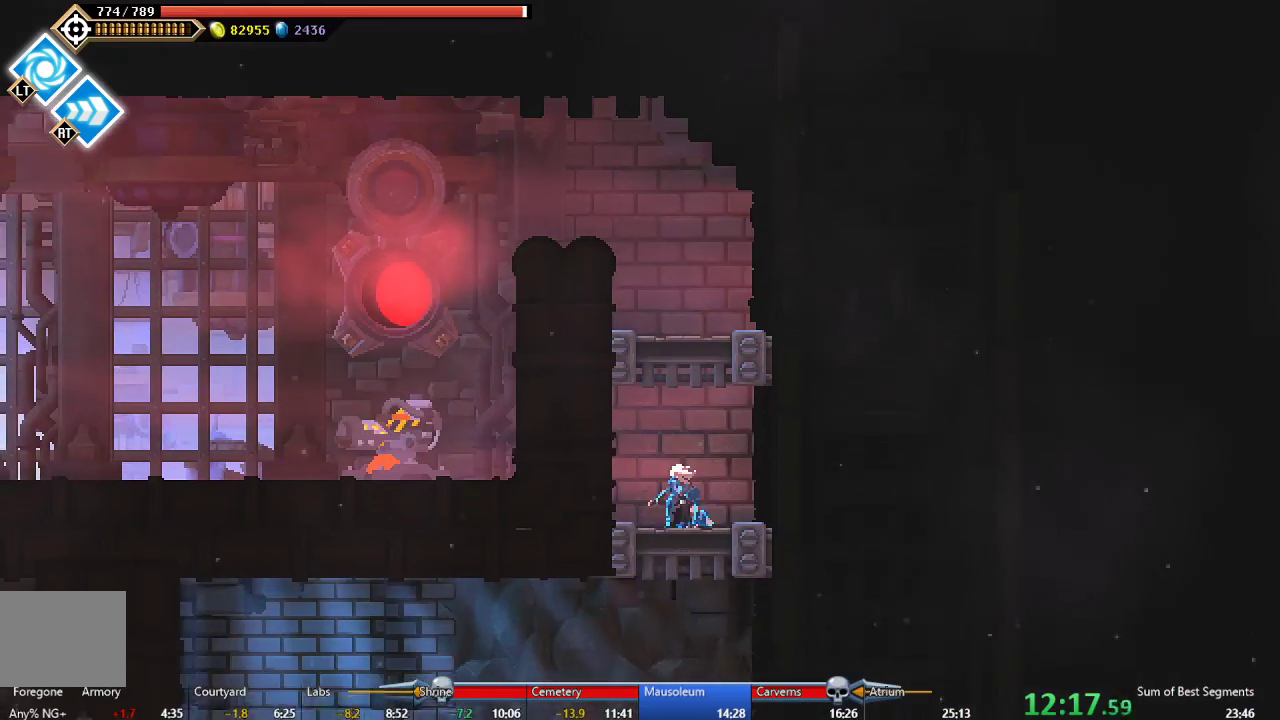
{"buttons": ["B", "DPAD_LEFT"], "right_stick": "center", "events": [[50, "A", "down"], [167, "A", "up"], [250, "DPAD_DOWN", "up"], [317, "DPAD_LEFT", "down"], [483, "B", "down"]]}
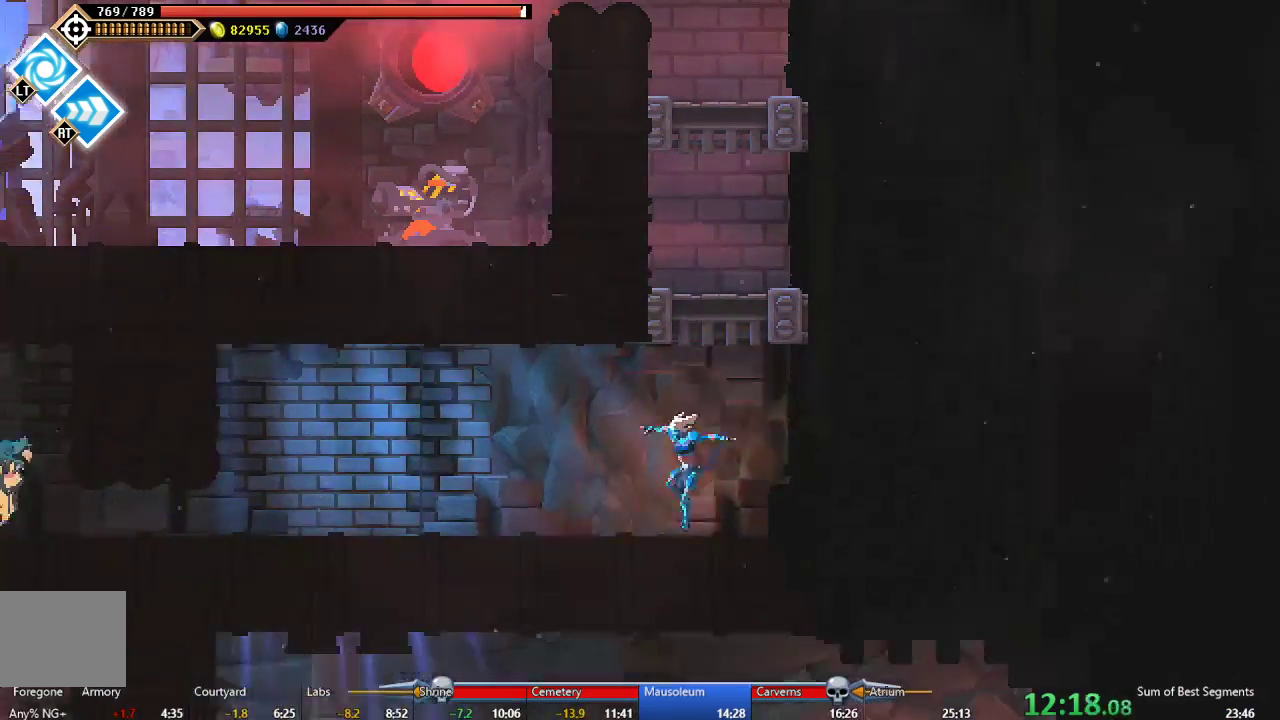
{"buttons": ["DPAD_LEFT"], "right_stick": "center", "events": [[117, "B", "up"]]}
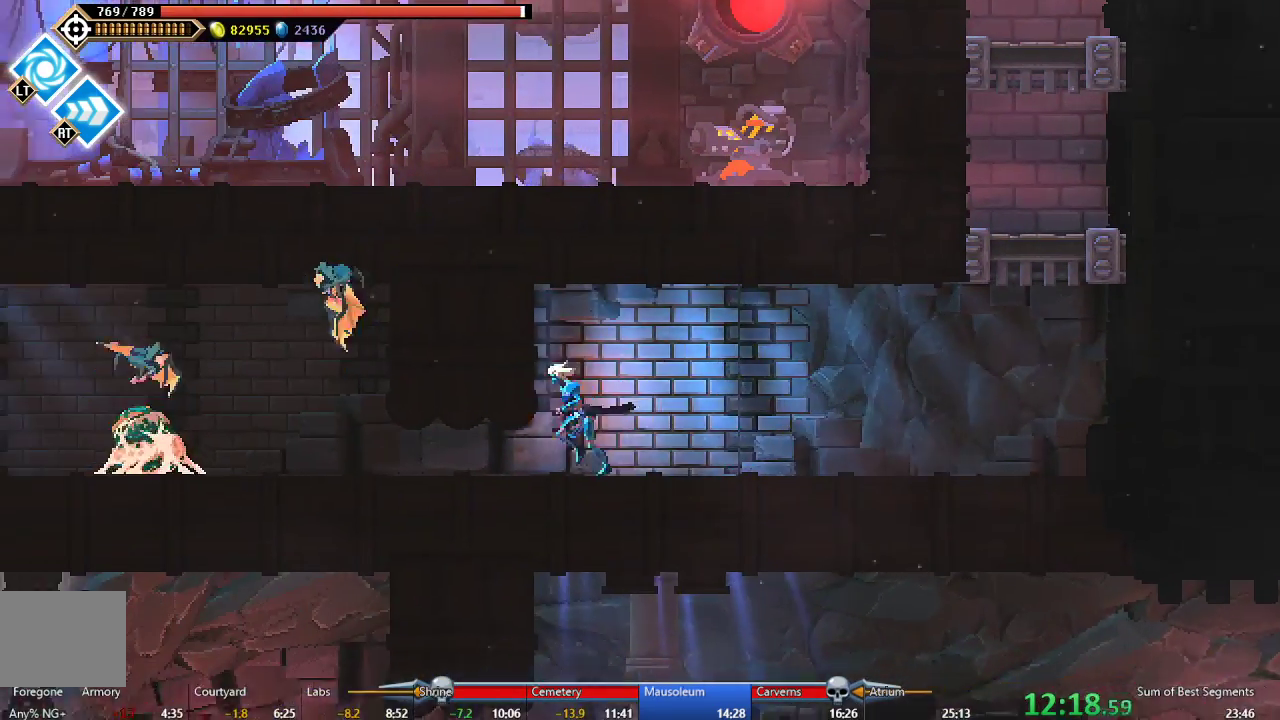
{"buttons": ["B", "DPAD_LEFT"], "right_stick": "center", "events": [[50, "B", "down"], [183, "B", "up"], [283, "B", "down"], [383, "B", "up"], [467, "B", "down"]]}
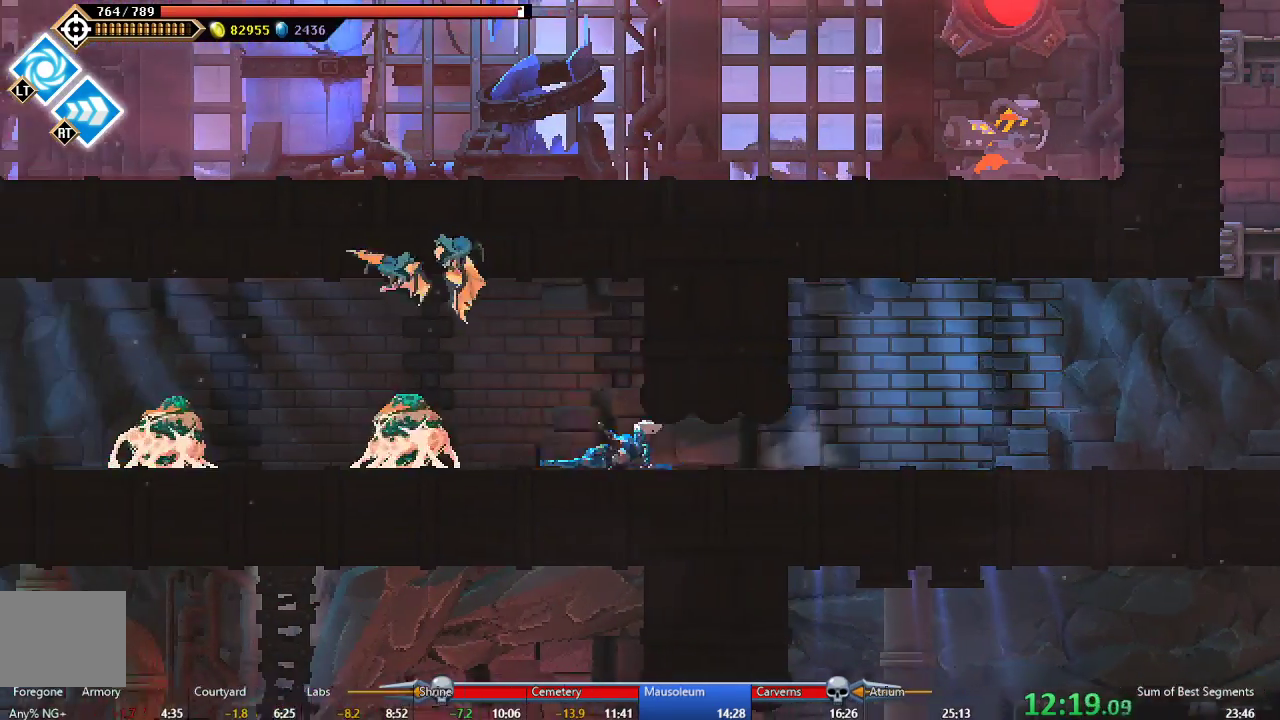
{"buttons": ["DPAD_LEFT"], "right_stick": "center", "events": [[33, "B", "up"], [167, "A", "down"], [300, "A", "up"], [333, "X", "down"], [483, "X", "up"]]}
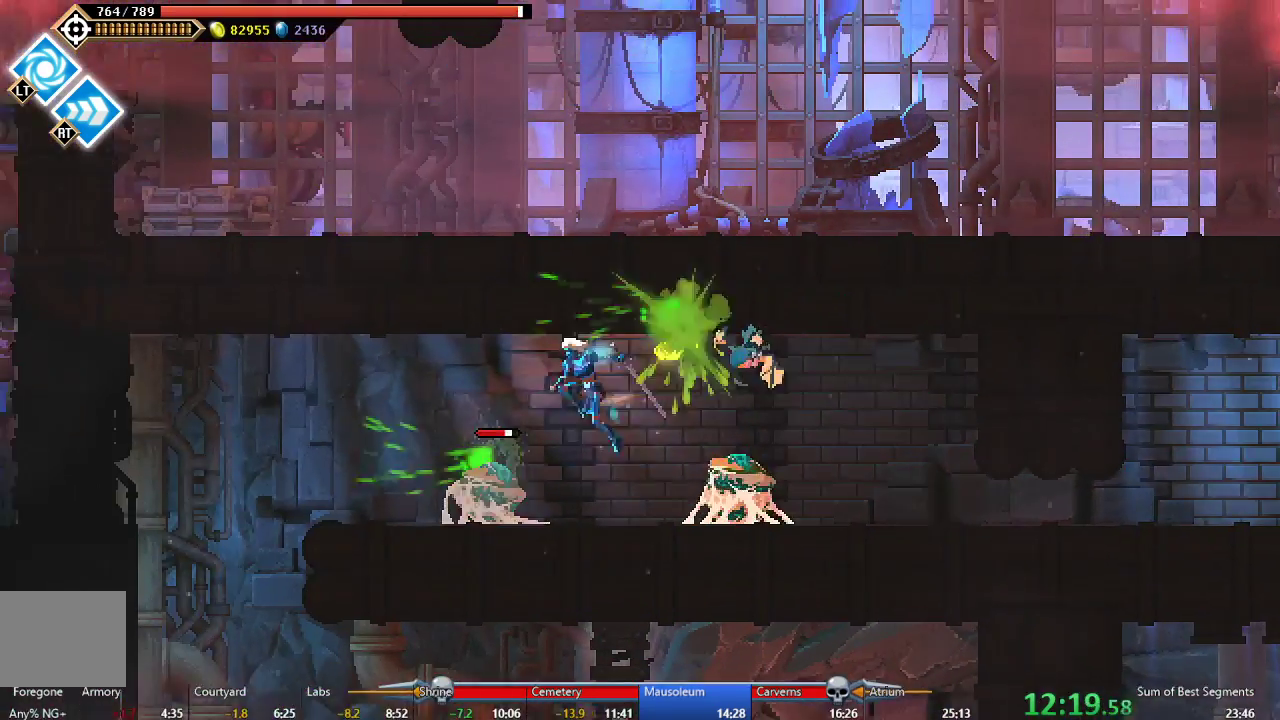
{"buttons": [], "right_stick": "center", "events": [[500, "DPAD_LEFT", "up"]]}
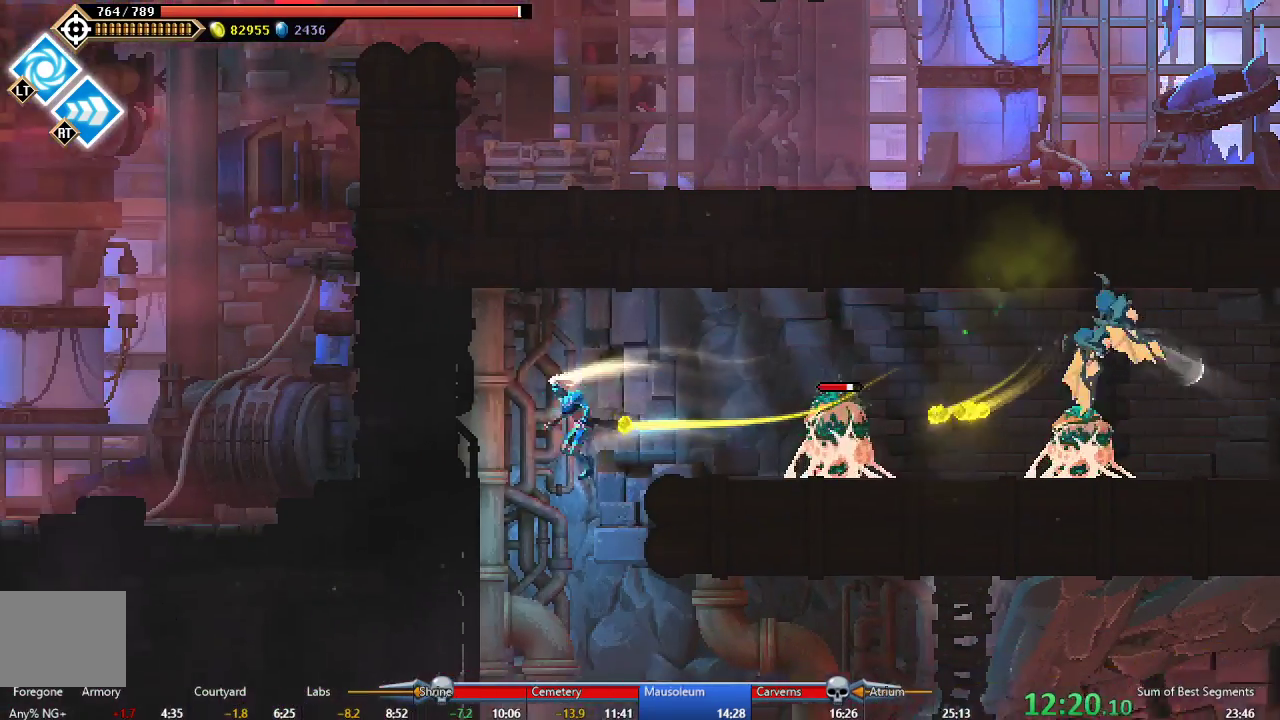
{"buttons": ["DPAD_RIGHT"], "right_stick": "center", "events": [[67, "DPAD_RIGHT", "down"]]}
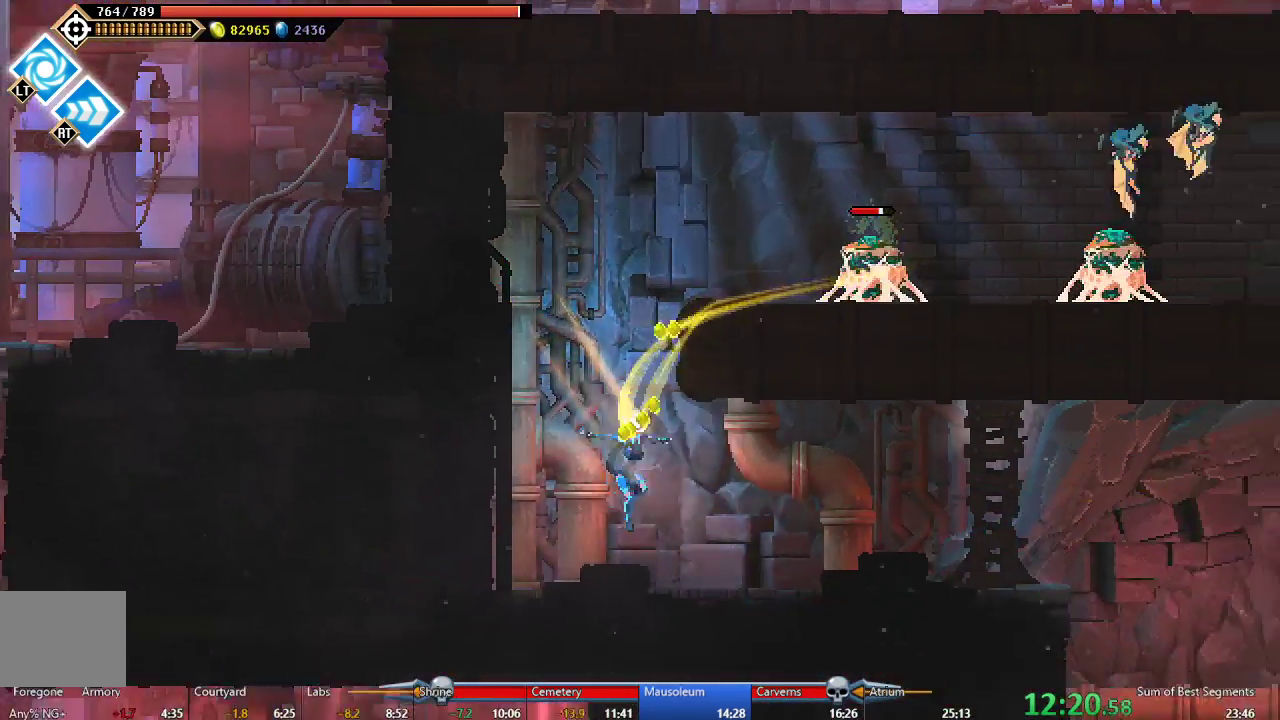
{"buttons": ["DPAD_RIGHT"], "right_stick": "center", "events": [[50, "Y", "down"], [150, "Y", "up"], [233, "Y", "down"], [317, "Y", "up"], [400, "Y", "down"], [467, "Y", "up"]]}
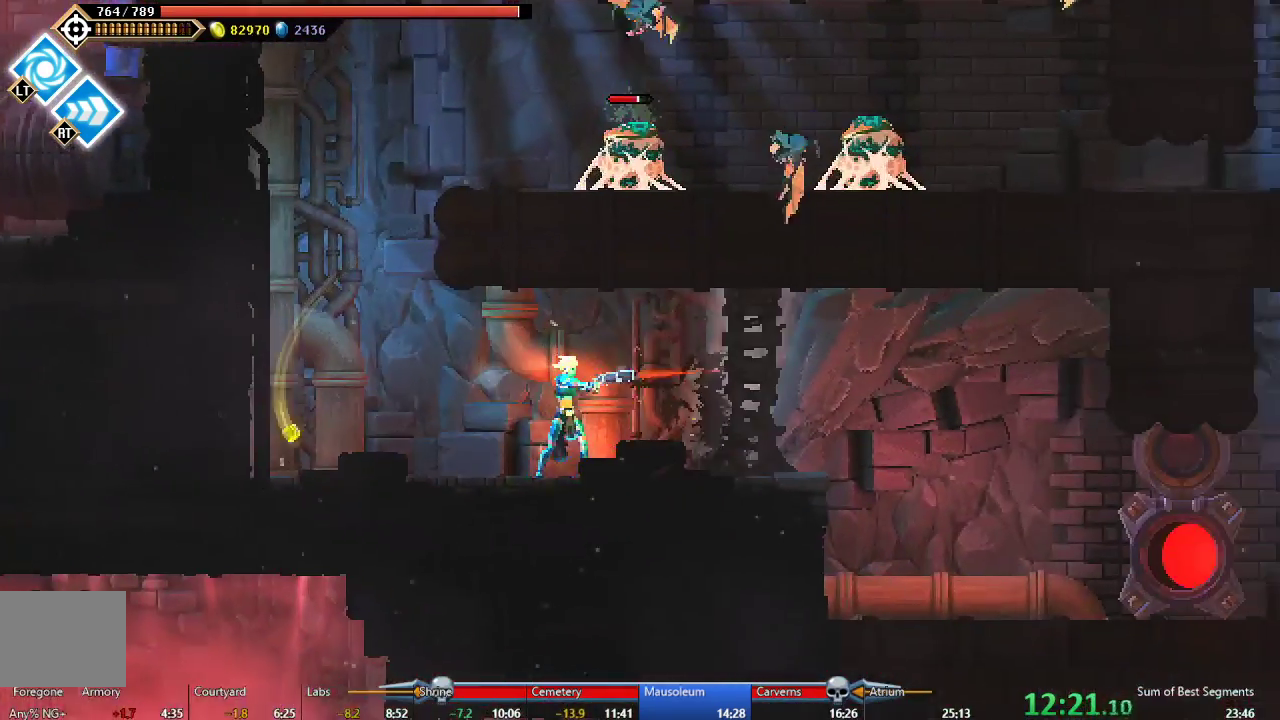
{"buttons": ["DPAD_RIGHT"], "right_stick": "center", "events": [[183, "B", "down"], [283, "B", "up"]]}
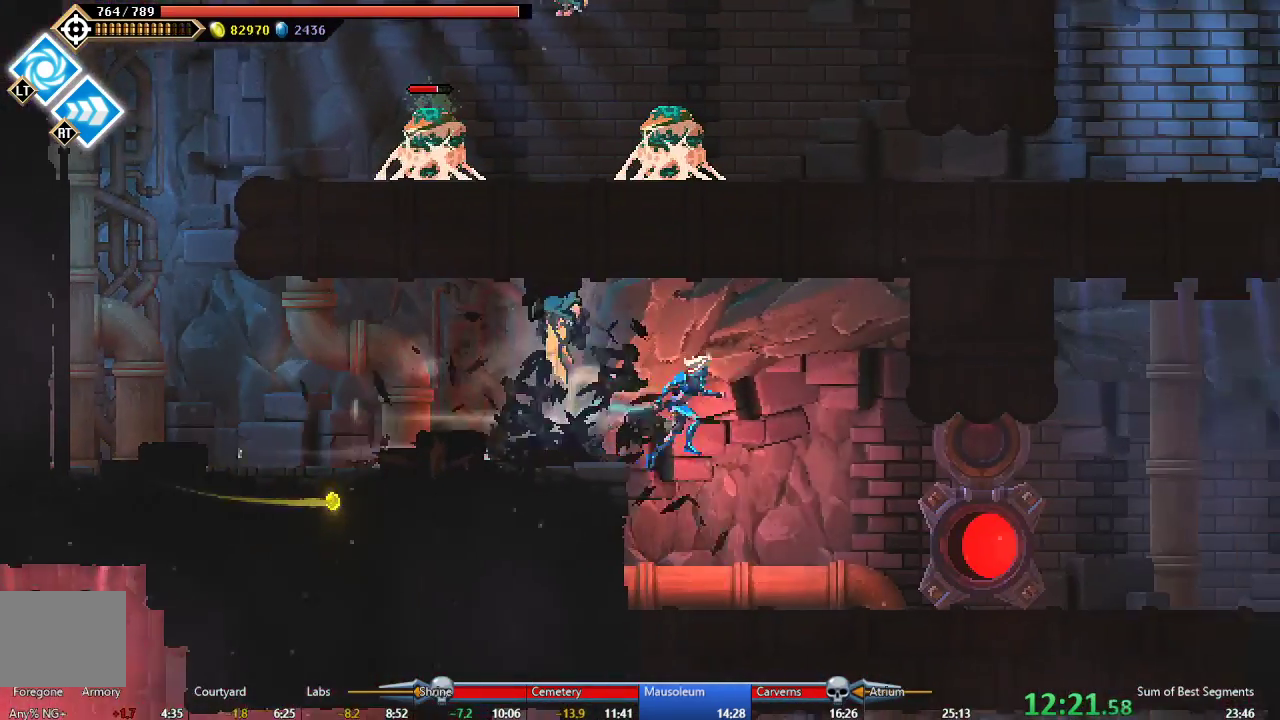
{"buttons": ["DPAD_RIGHT"], "right_stick": "center", "events": [[167, "DPAD_RIGHT", "up"], [350, "DPAD_RIGHT", "down"]]}
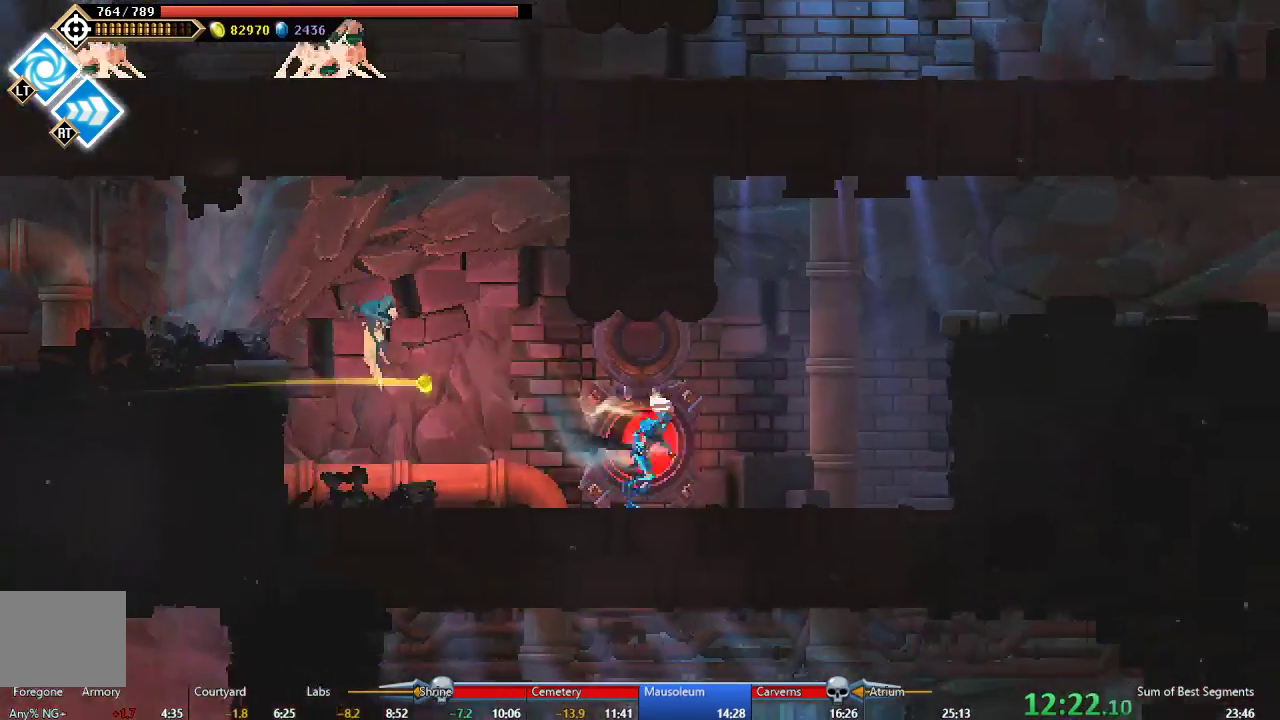
{"buttons": ["DPAD_RIGHT"], "right_stick": "center", "events": [[67, "A", "down"], [250, "A", "up"], [300, "A", "down"], [467, "A", "up"]]}
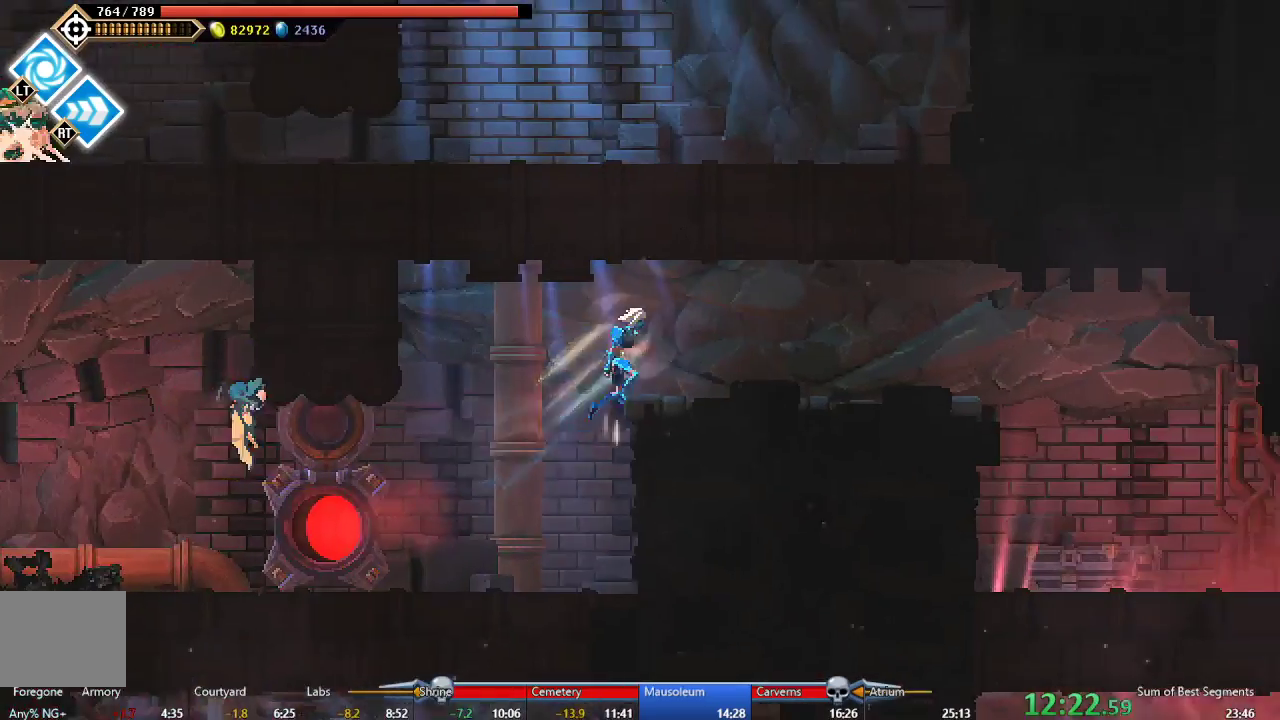
{"buttons": [], "right_stick": "center", "events": [[283, "B", "down"], [367, "B", "up"], [500, "DPAD_RIGHT", "up"]]}
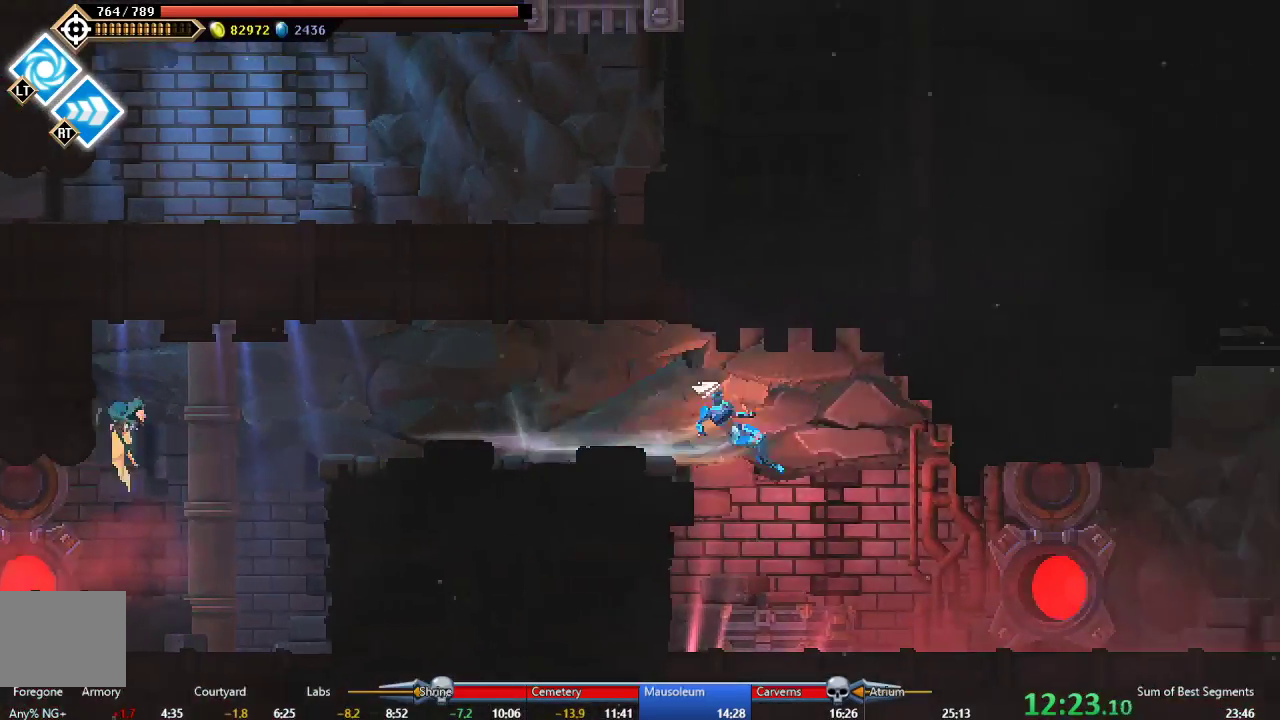
{"buttons": ["DPAD_RIGHT"], "right_stick": "center", "events": [[317, "DPAD_RIGHT", "down"]]}
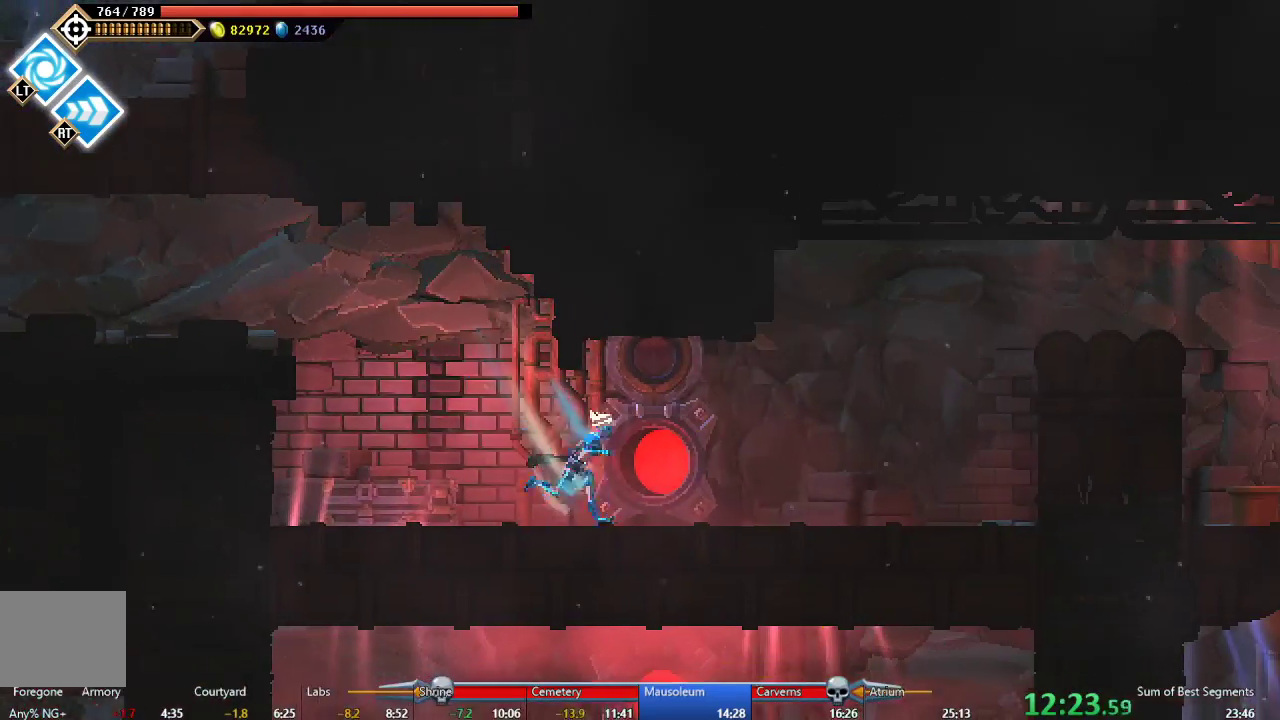
{"buttons": ["A", "DPAD_RIGHT"], "right_stick": "center", "events": [[33, "B", "down"], [133, "B", "up"], [217, "A", "down"], [333, "A", "up"], [383, "A", "down"]]}
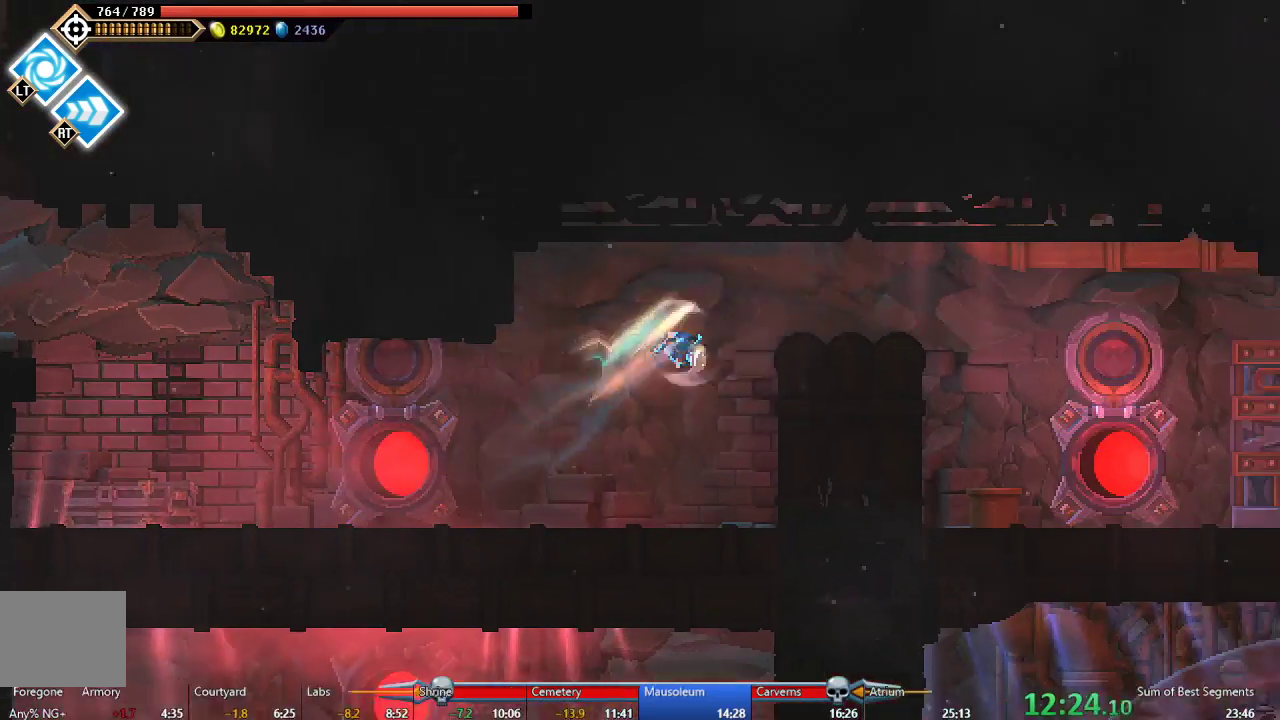
{"buttons": ["DPAD_RIGHT"], "right_stick": "center", "events": [[67, "A", "up"], [383, "B", "down"], [467, "B", "up"]]}
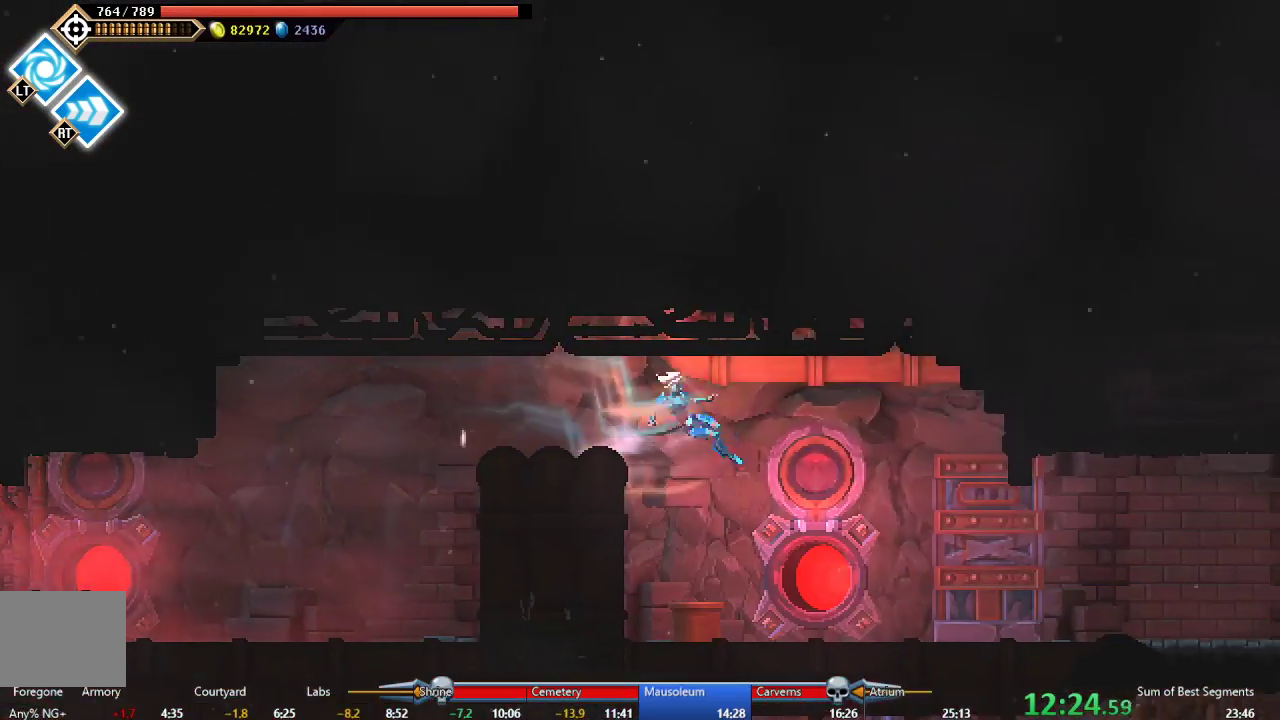
{"buttons": ["DPAD_RIGHT"], "right_stick": "center", "events": [[117, "DPAD_RIGHT", "up"], [267, "DPAD_RIGHT", "down"]]}
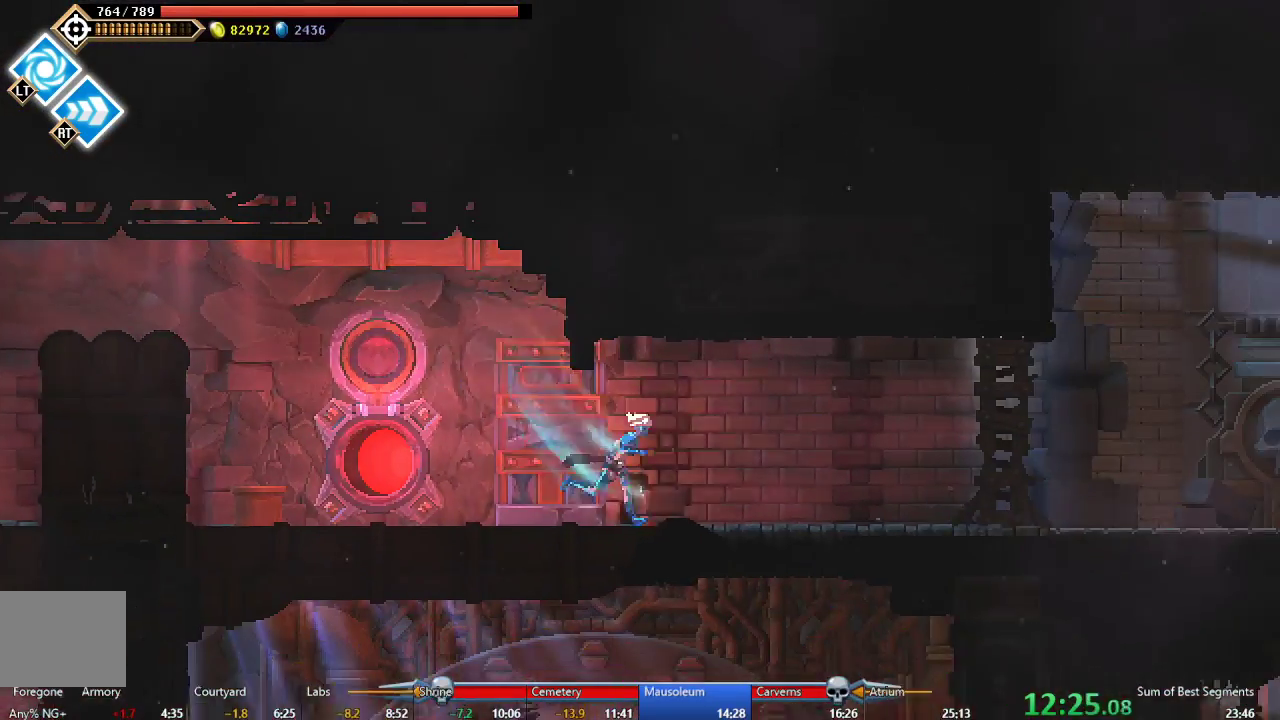
{"buttons": ["DPAD_RIGHT"], "right_stick": "center", "events": [[183, "B", "down"], [233, "B", "up"]]}
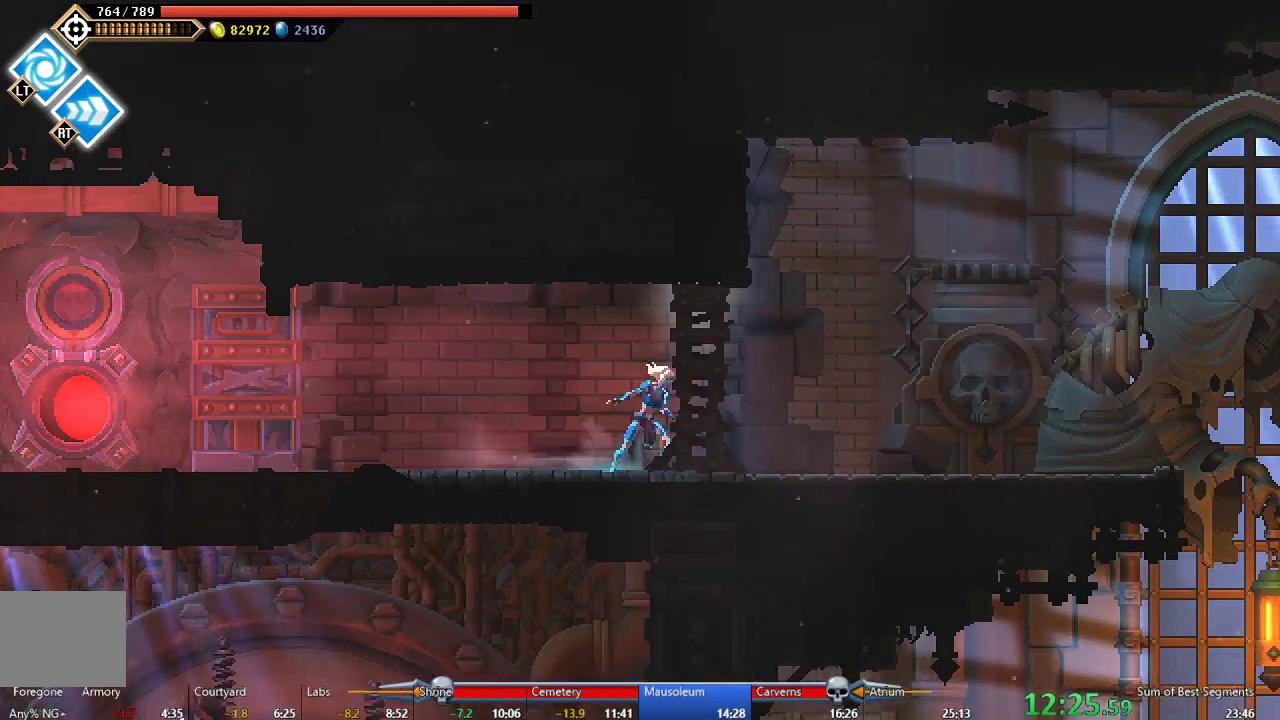
{"buttons": ["DPAD_RIGHT"], "right_stick": "center", "events": [[17, "X", "down"], [83, "X", "up"], [183, "X", "down"], [283, "X", "up"], [350, "X", "down"], [433, "X", "up"]]}
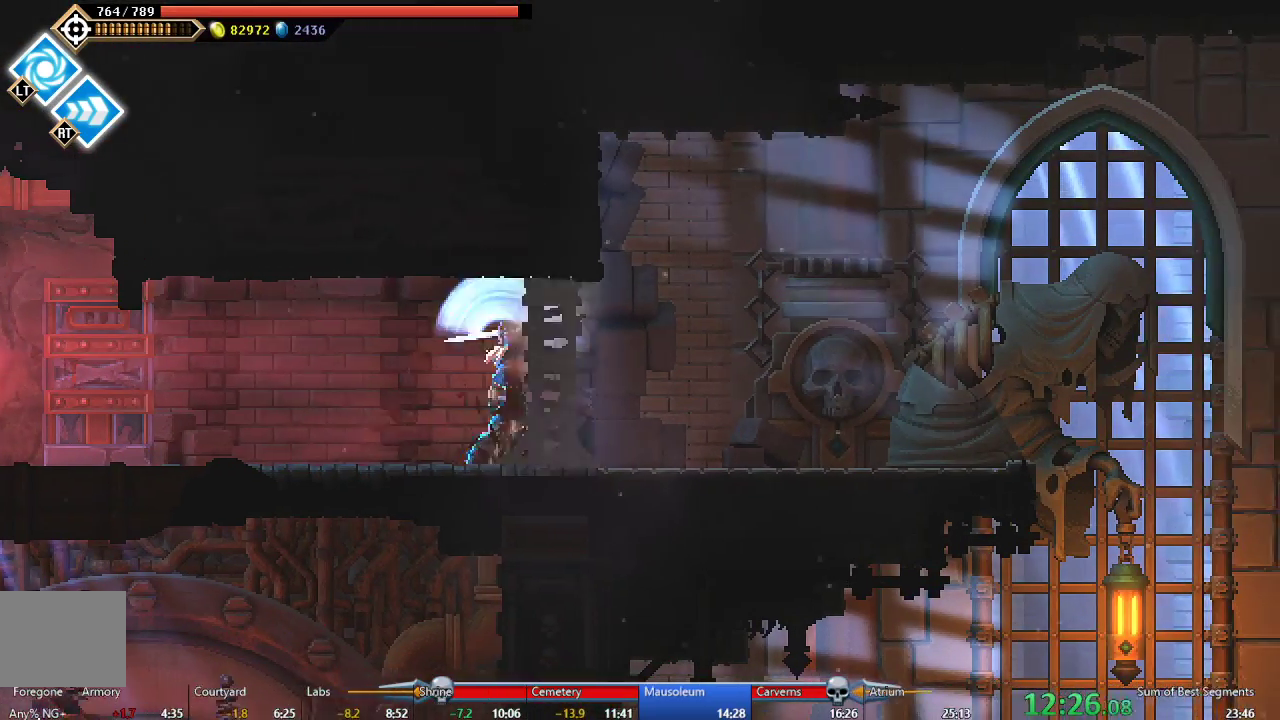
{"buttons": ["DPAD_RIGHT"], "right_stick": "center", "events": []}
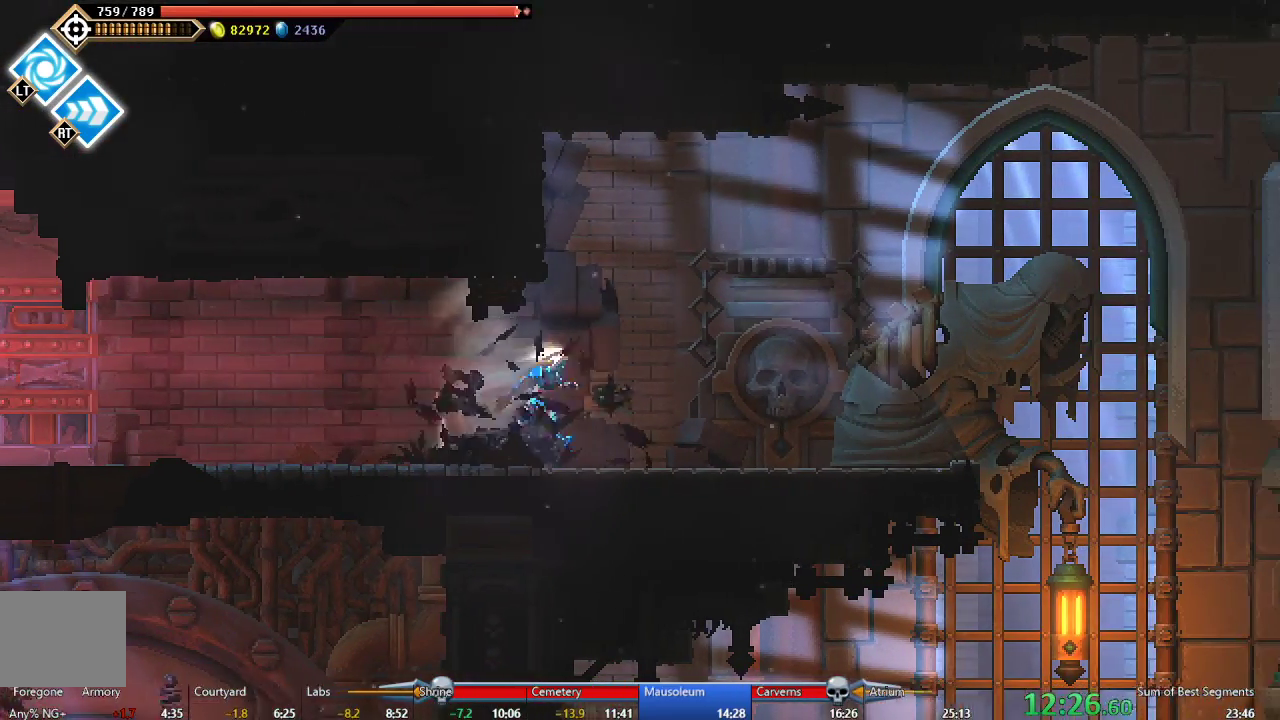
{"buttons": ["A", "DPAD_RIGHT"], "right_stick": "center", "events": [[350, "B", "down"], [417, "B", "up"], [483, "A", "down"]]}
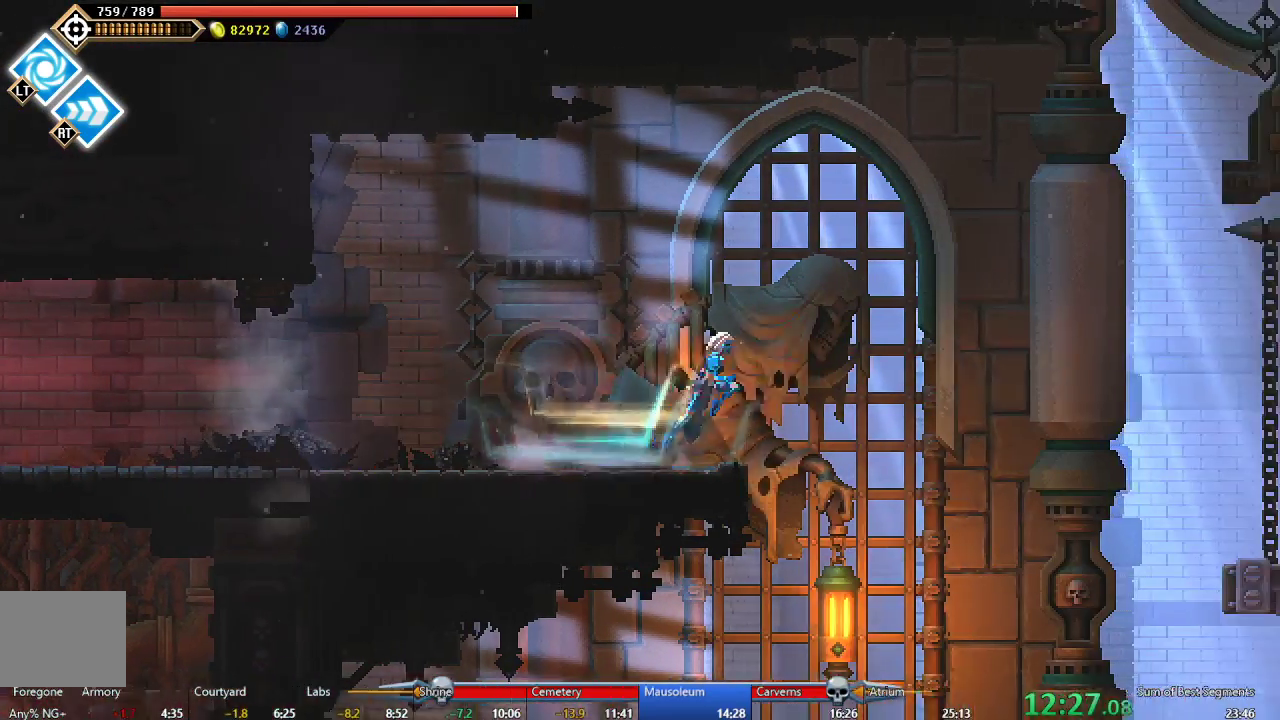
{"buttons": ["DPAD_RIGHT"], "right_stick": "center", "events": [[483, "A", "up"]]}
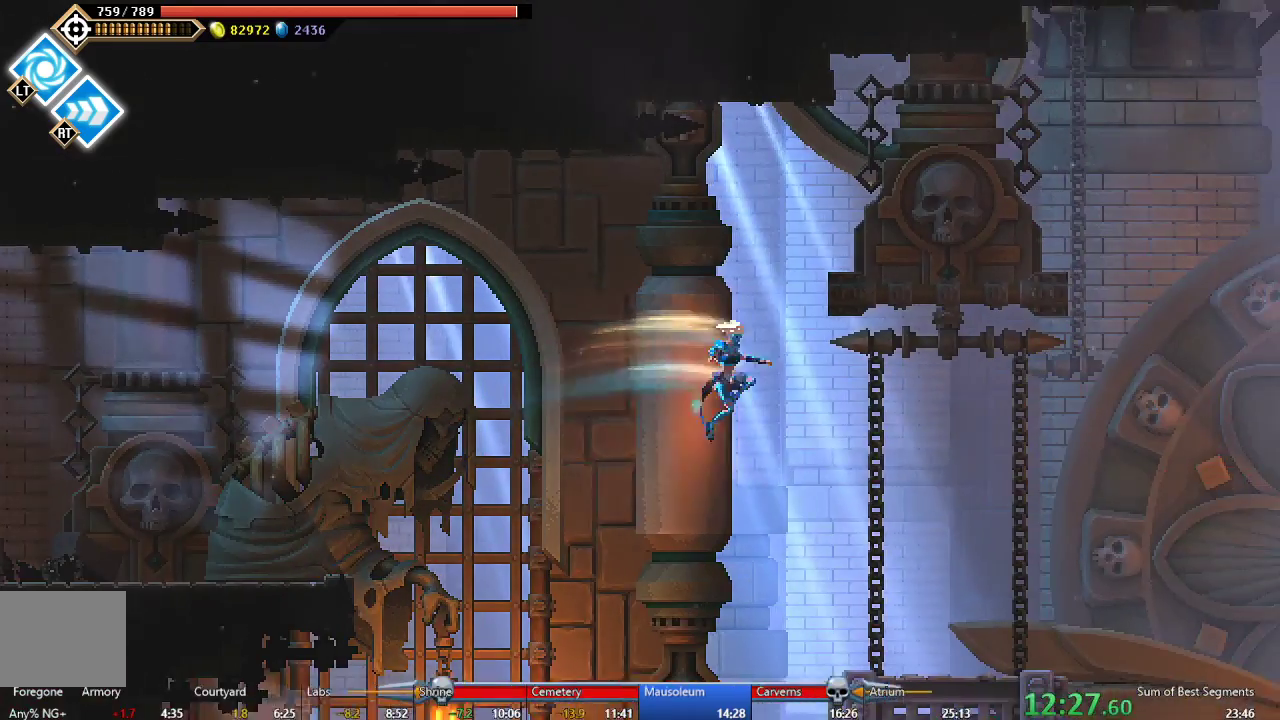
{"buttons": ["A", "DPAD_RIGHT"], "right_stick": "center", "events": [[283, "A", "down"]]}
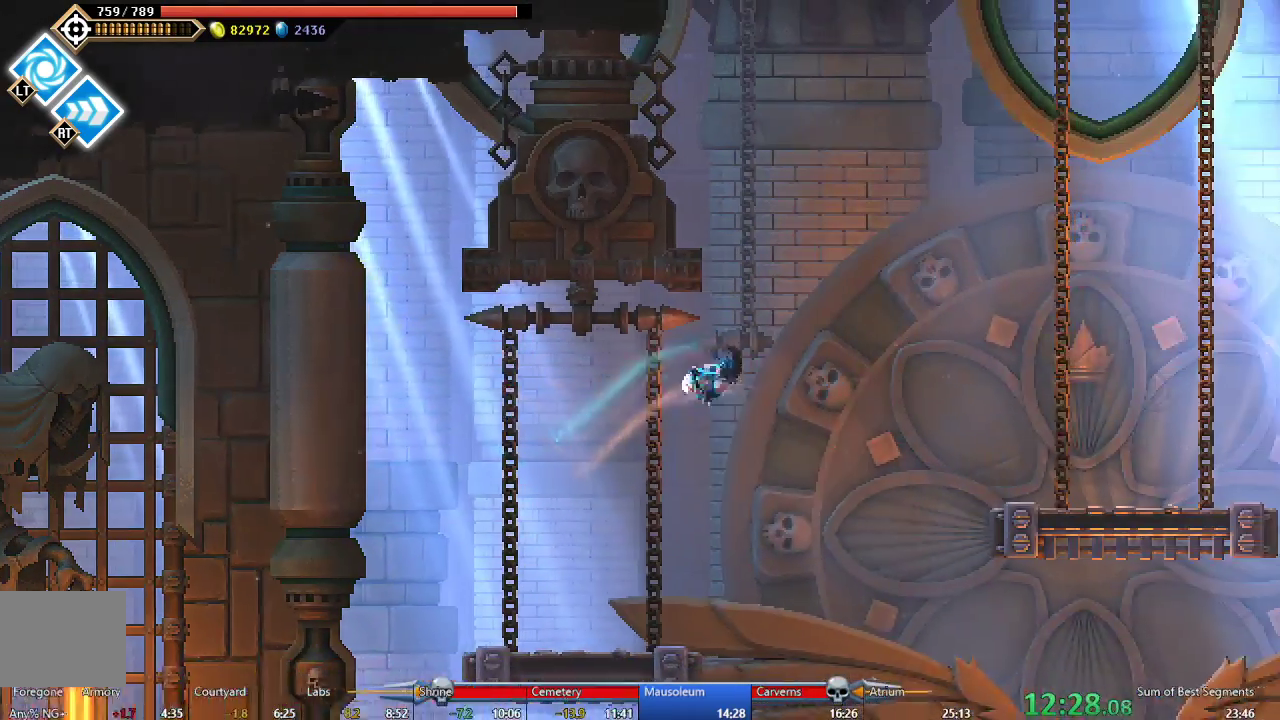
{"buttons": ["DPAD_RIGHT"], "right_stick": "center", "events": [[433, "A", "up"]]}
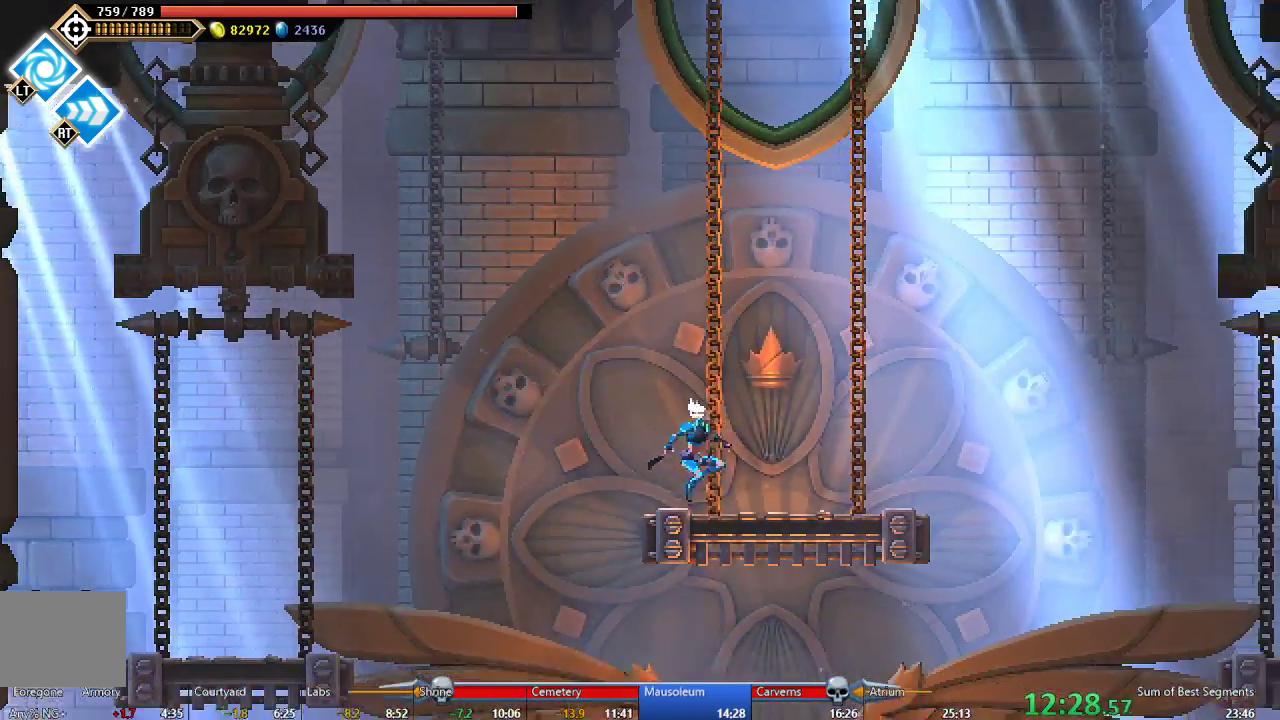
{"buttons": ["DPAD_RIGHT"], "right_stick": "center", "events": [[167, "A", "down"], [483, "A", "up"]]}